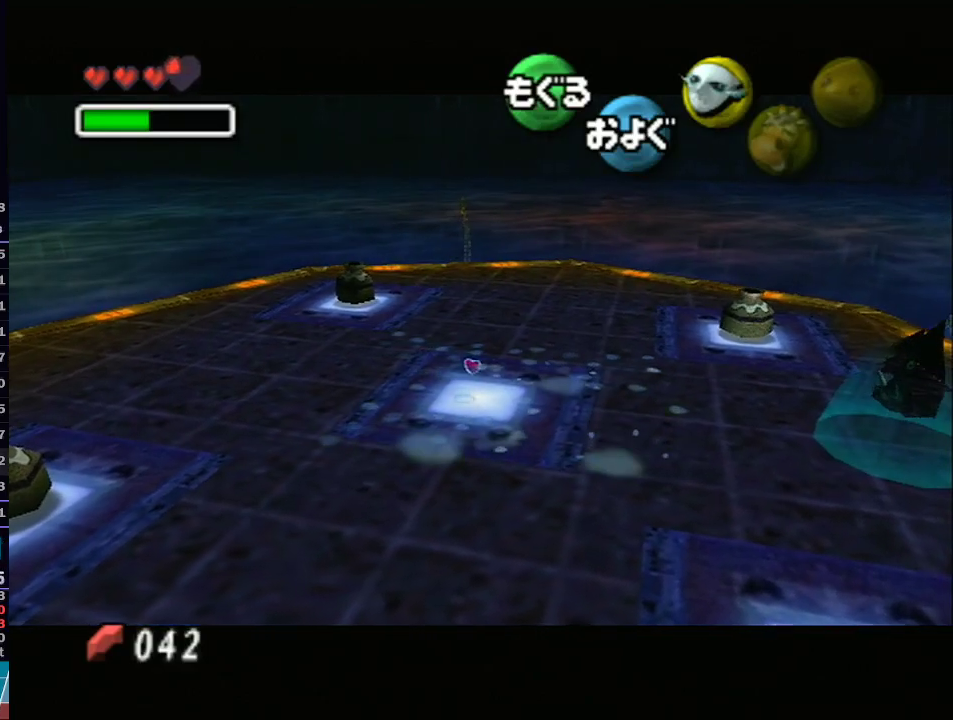
Gameplay with a controller (Nintendo layout); each line is a JSON object with the inputs held at the frame after it. "events" lists button and stick changes between this image and that frame as [ms after this image, input, new state], when the widget could be followed in between. Not read: L3 R3.
{"buttons": [], "left_stick": "down-left", "right_stick": "center", "events": []}
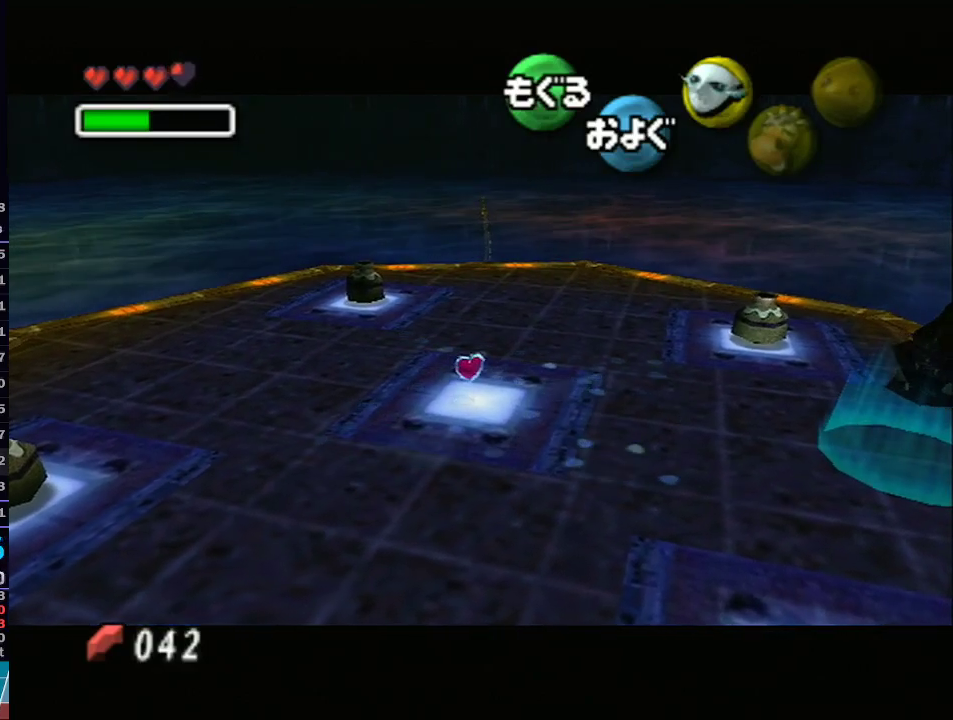
{"buttons": [], "left_stick": "down-left", "right_stick": "center", "events": []}
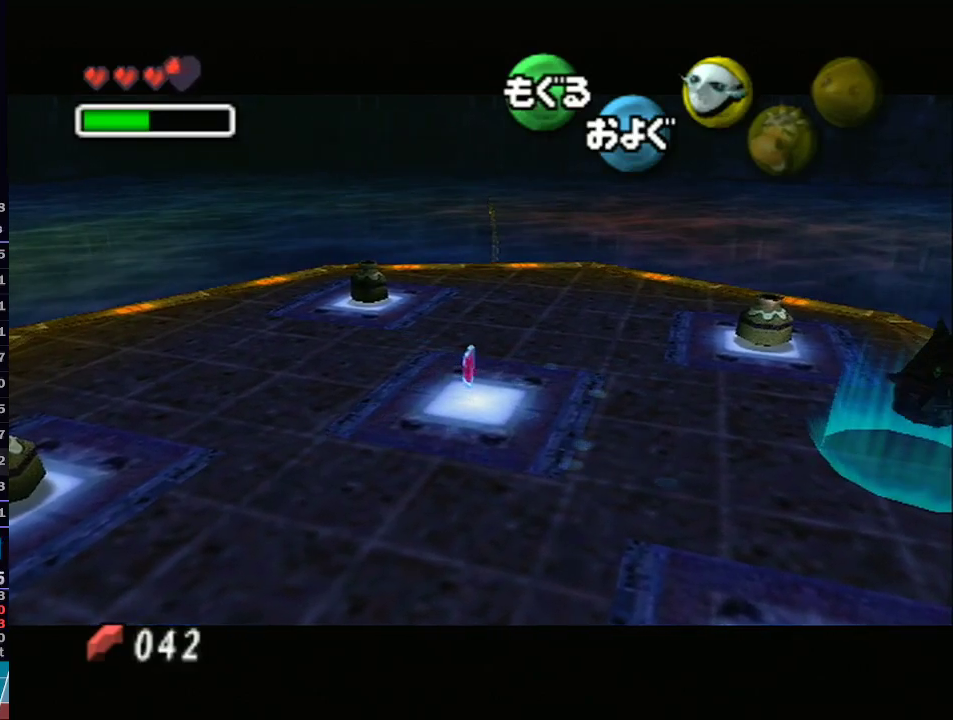
{"buttons": [], "left_stick": "down-left", "right_stick": "center", "events": []}
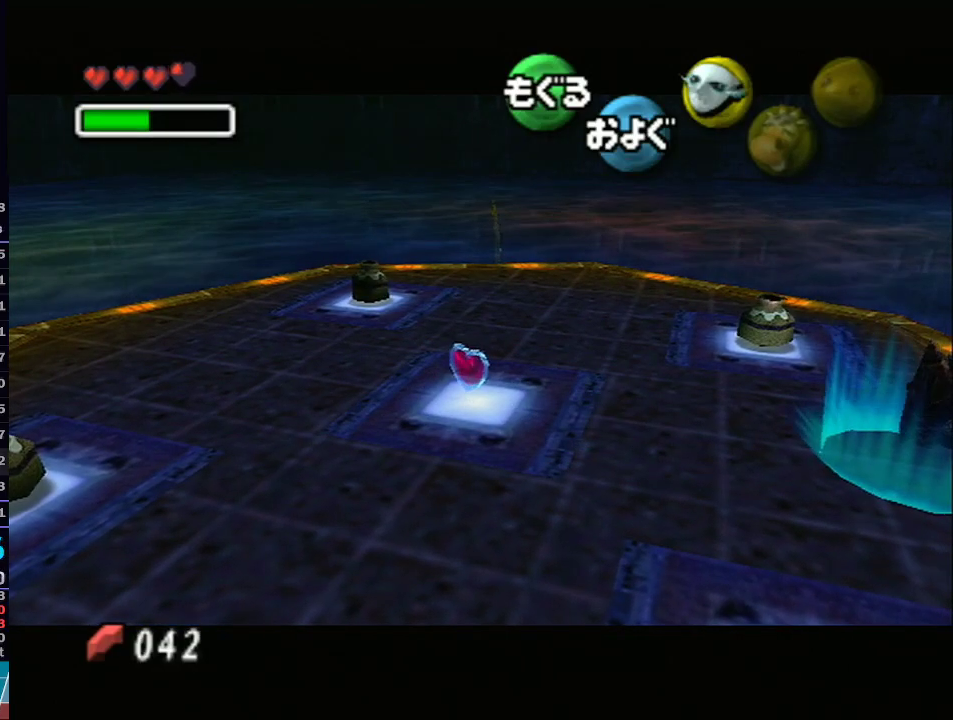
{"buttons": [], "left_stick": "down-left", "right_stick": "center", "events": []}
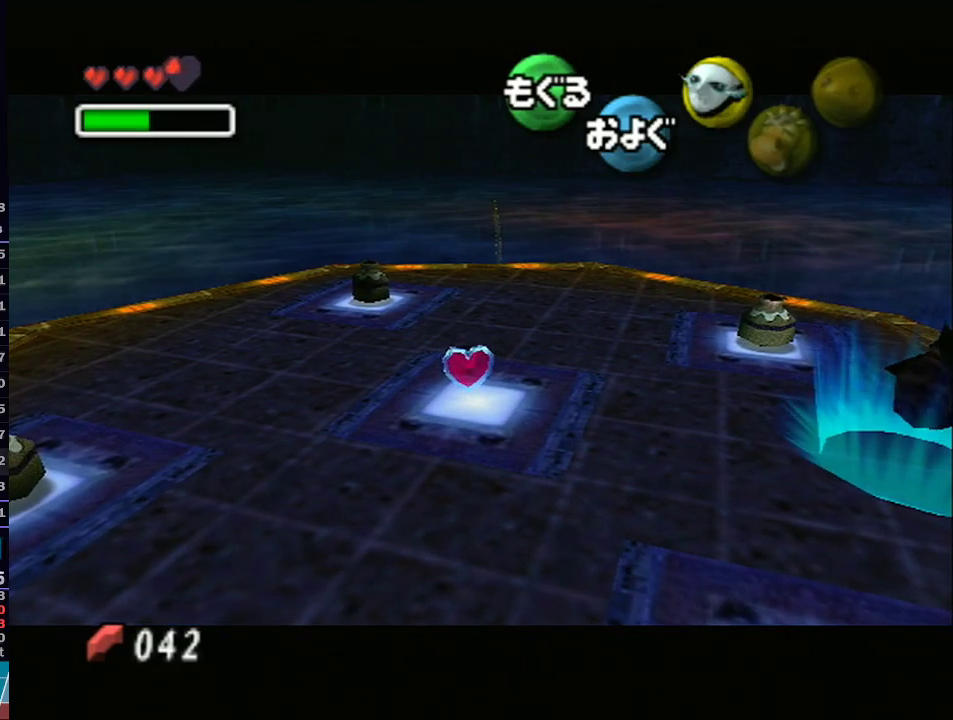
{"buttons": [], "left_stick": "down-left", "right_stick": "center", "events": []}
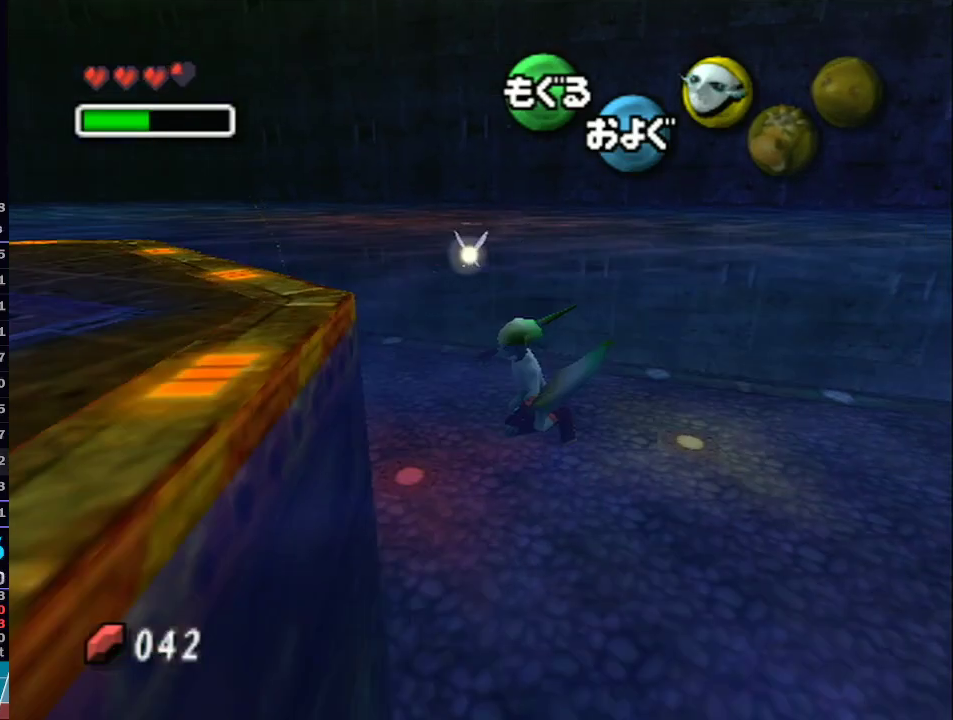
{"buttons": [], "left_stick": "left", "right_stick": "center", "events": [[467, "left_stick", "left"]]}
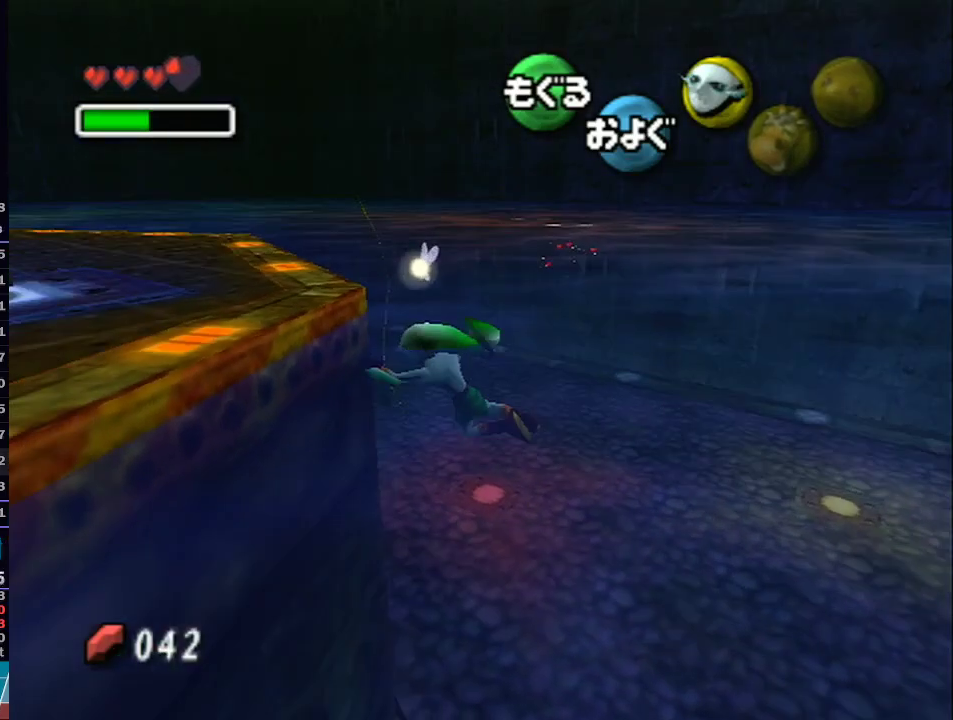
{"buttons": [], "left_stick": "up-left", "right_stick": "center", "events": [[250, "left_stick", "up-left"]]}
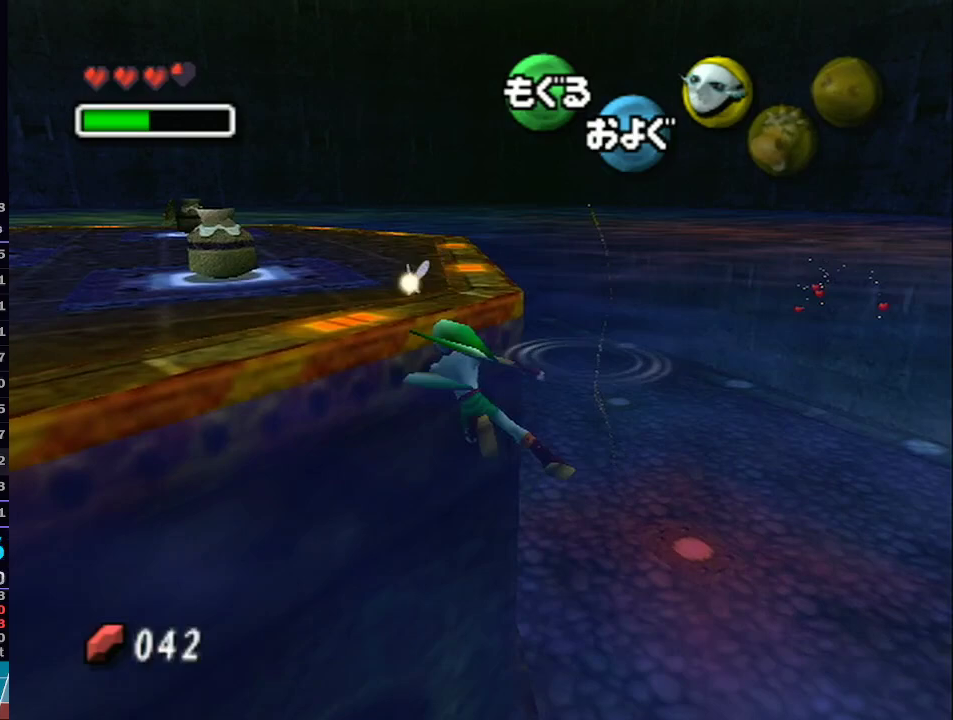
{"buttons": [], "left_stick": "up-left", "right_stick": "center", "events": []}
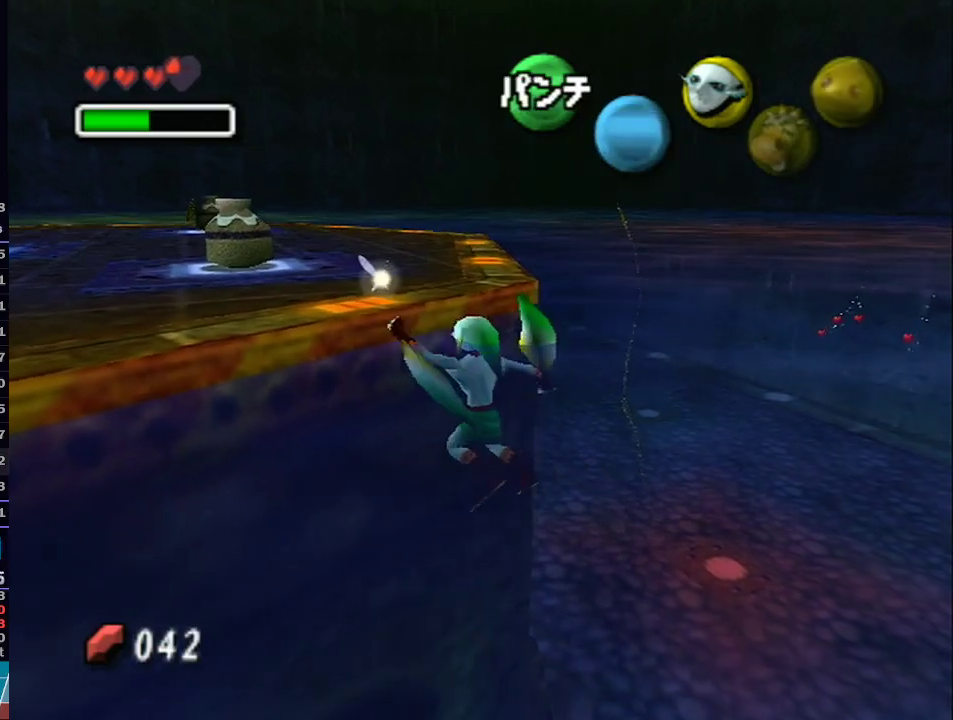
{"buttons": [], "left_stick": "left", "right_stick": "center", "events": [[433, "left_stick", "left"]]}
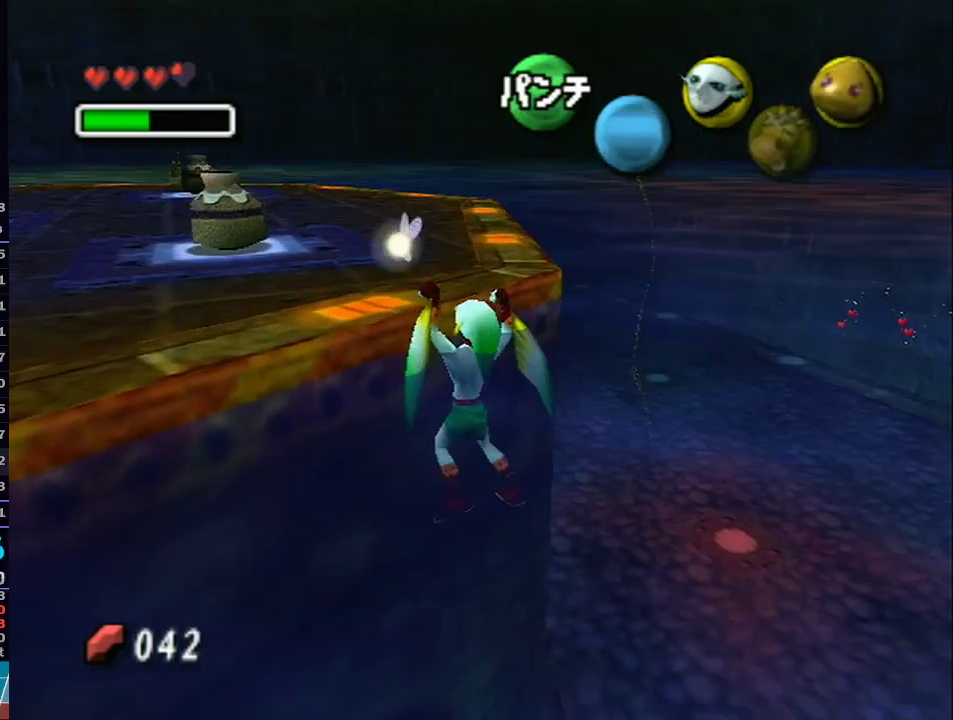
{"buttons": [], "left_stick": "left", "right_stick": "center", "events": []}
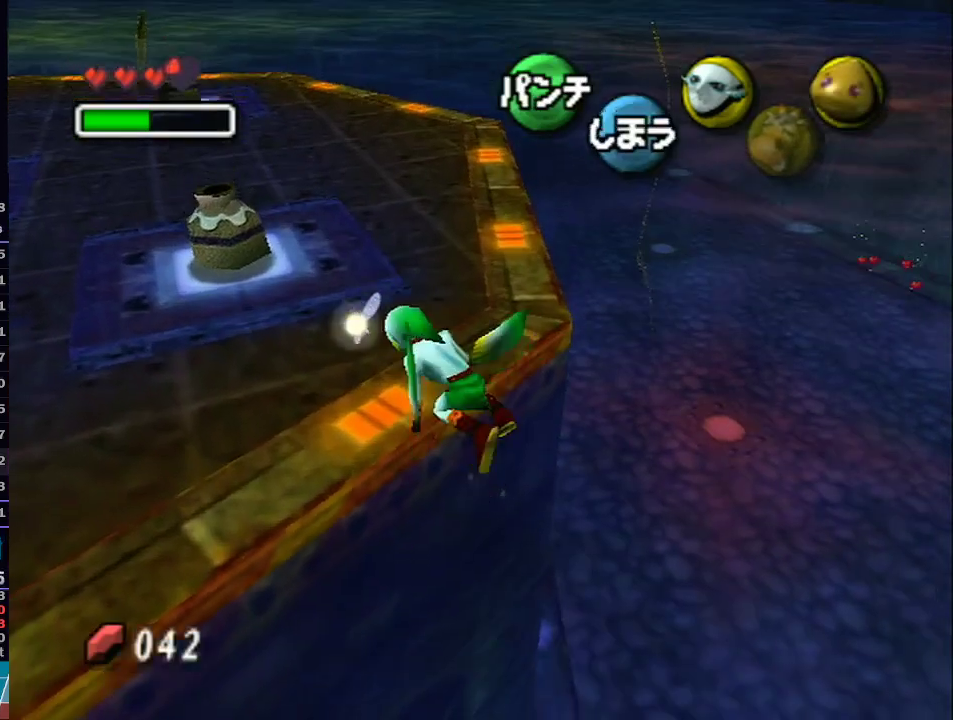
{"buttons": [], "left_stick": "left", "right_stick": "center", "events": []}
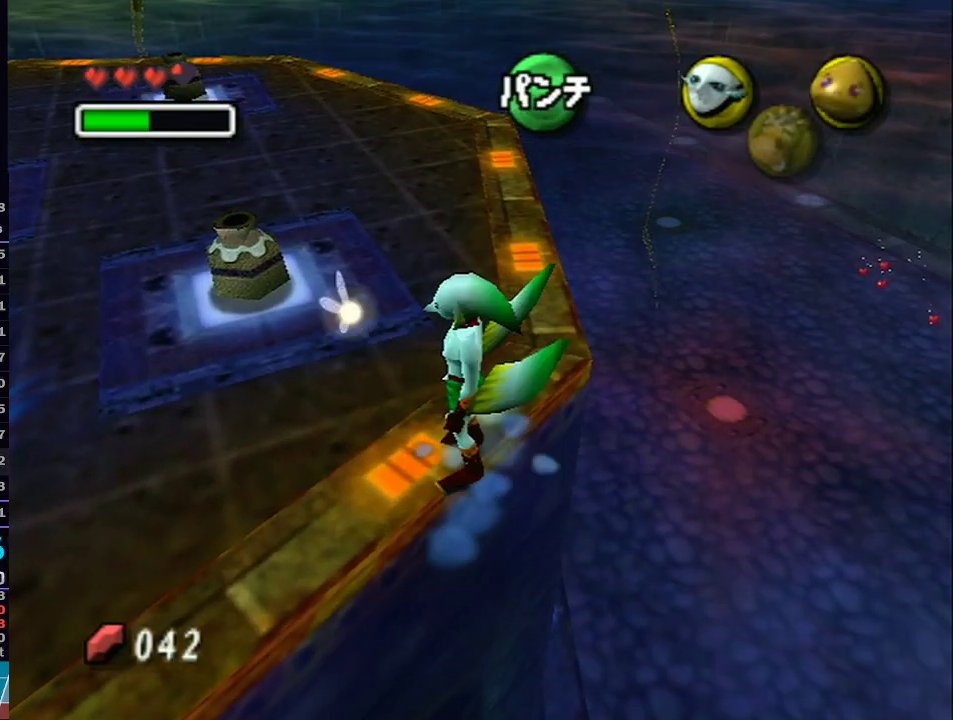
{"buttons": ["L1"], "left_stick": "up", "right_stick": "center", "events": [[150, "A", "down"], [150, "L1", "down"], [500, "A", "up"], [500, "left_stick", "up"]]}
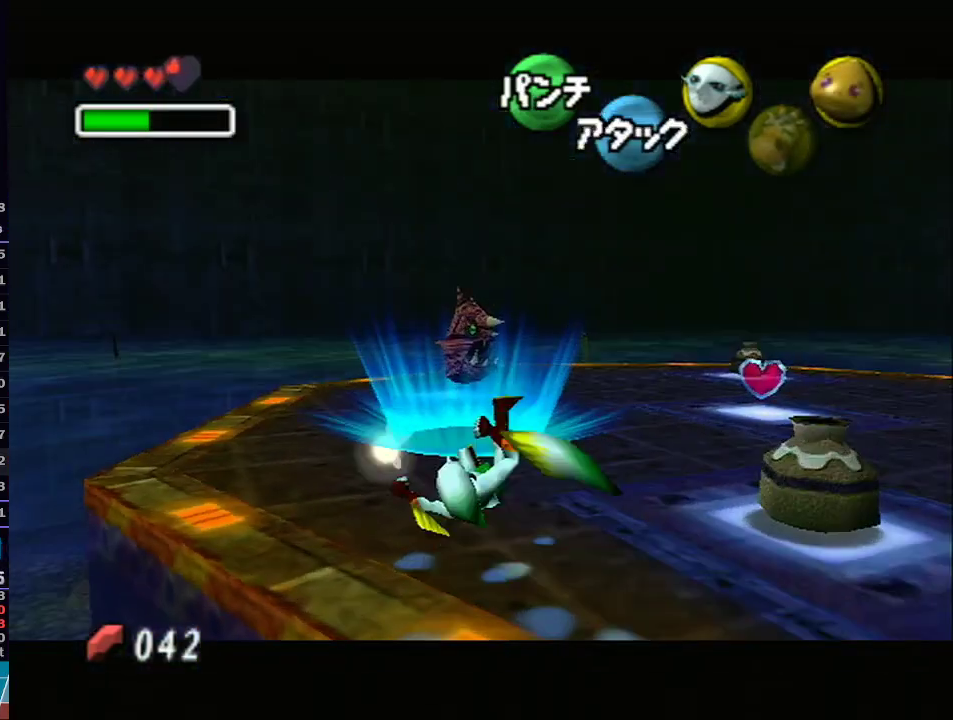
{"buttons": ["A"], "left_stick": "up", "right_stick": "center", "events": [[433, "A", "down"], [467, "L1", "up"]]}
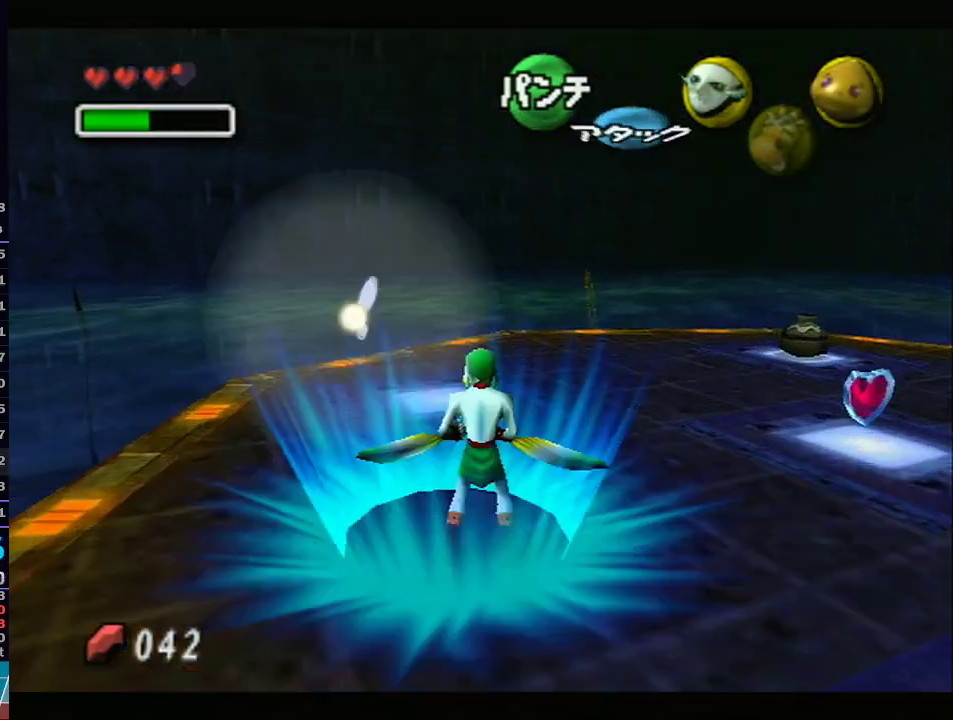
{"buttons": [], "left_stick": "center", "right_stick": "center", "events": [[50, "A", "up"], [450, "left_stick", "center"]]}
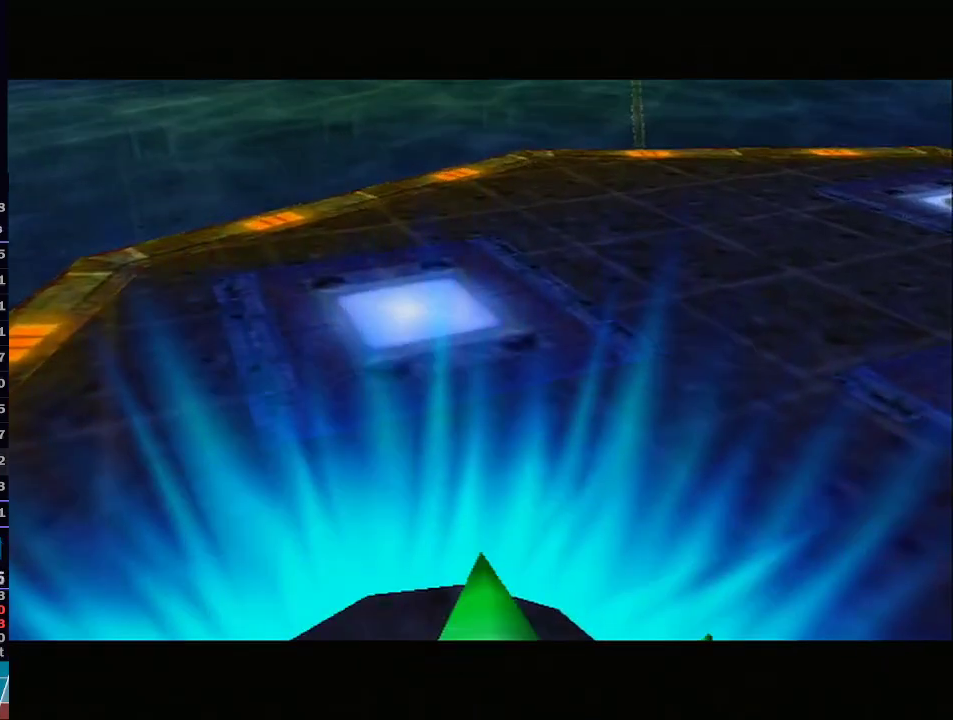
{"buttons": [], "left_stick": "center", "right_stick": "center", "events": []}
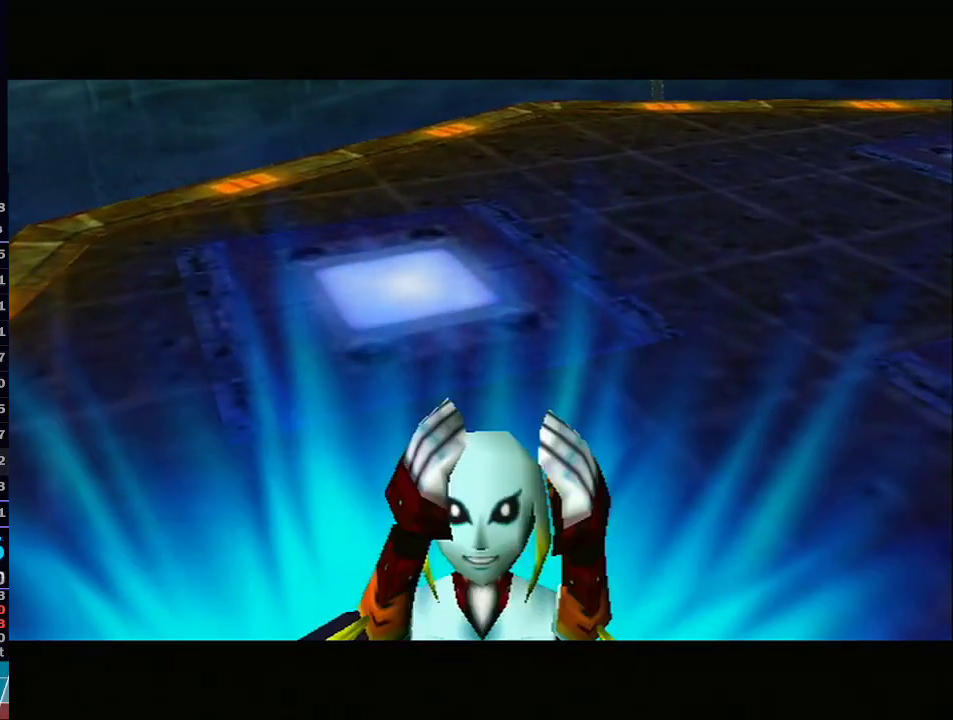
{"buttons": [], "left_stick": "center", "right_stick": "center", "events": []}
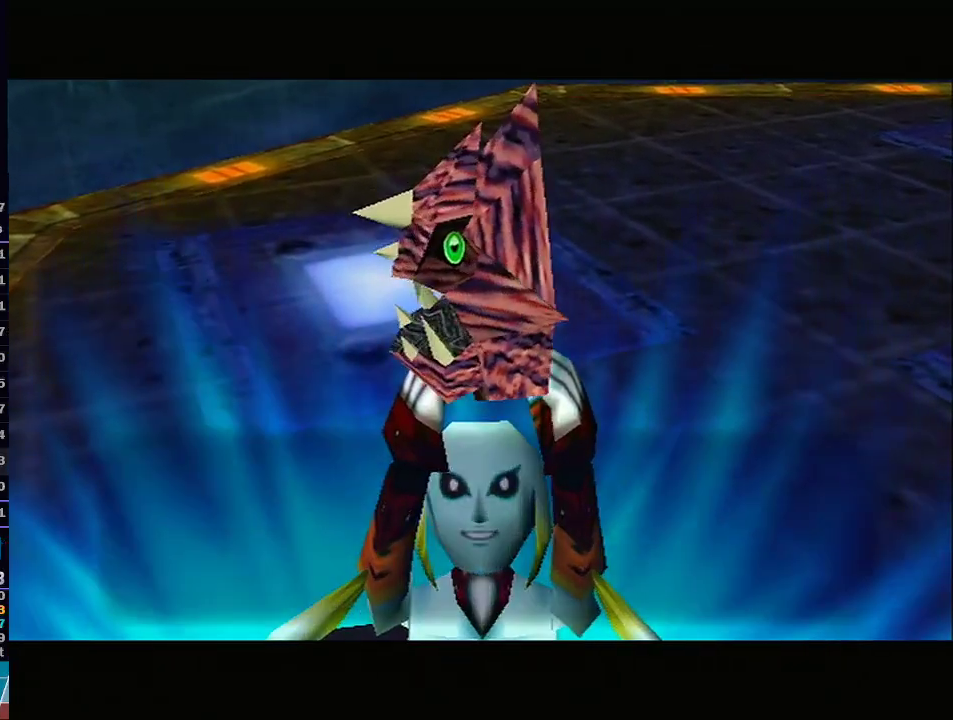
{"buttons": [], "left_stick": "center", "right_stick": "center", "events": [[133, "B", "down"], [183, "B", "up"], [333, "B", "down"], [367, "B", "up"], [433, "B", "down"], [467, "B", "up"]]}
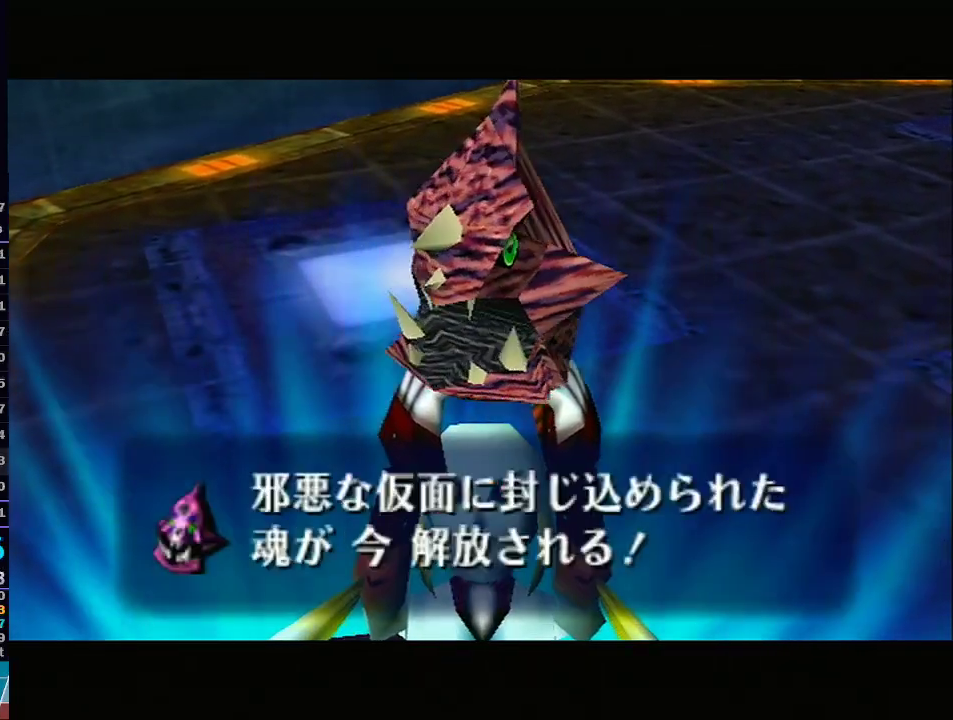
{"buttons": [], "left_stick": "center", "right_stick": "center", "events": [[33, "B", "down"], [83, "B", "up"], [117, "B", "down"], [183, "B", "up"], [217, "B", "down"], [267, "B", "up"], [333, "B", "down"], [417, "B", "up"], [433, "B", "down"], [483, "B", "up"]]}
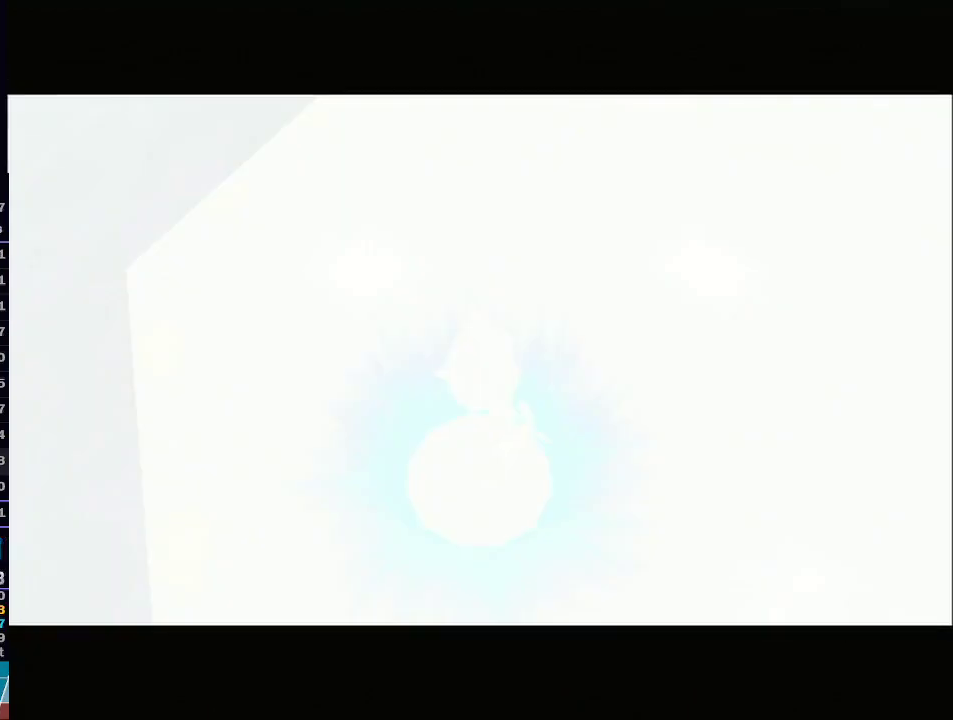
{"buttons": [], "left_stick": "center", "right_stick": "center", "events": [[50, "B", "down"], [117, "B", "up"], [183, "B", "down"], [217, "B", "up"], [233, "B", "down"], [317, "B", "up"], [400, "B", "down"], [433, "B", "up"]]}
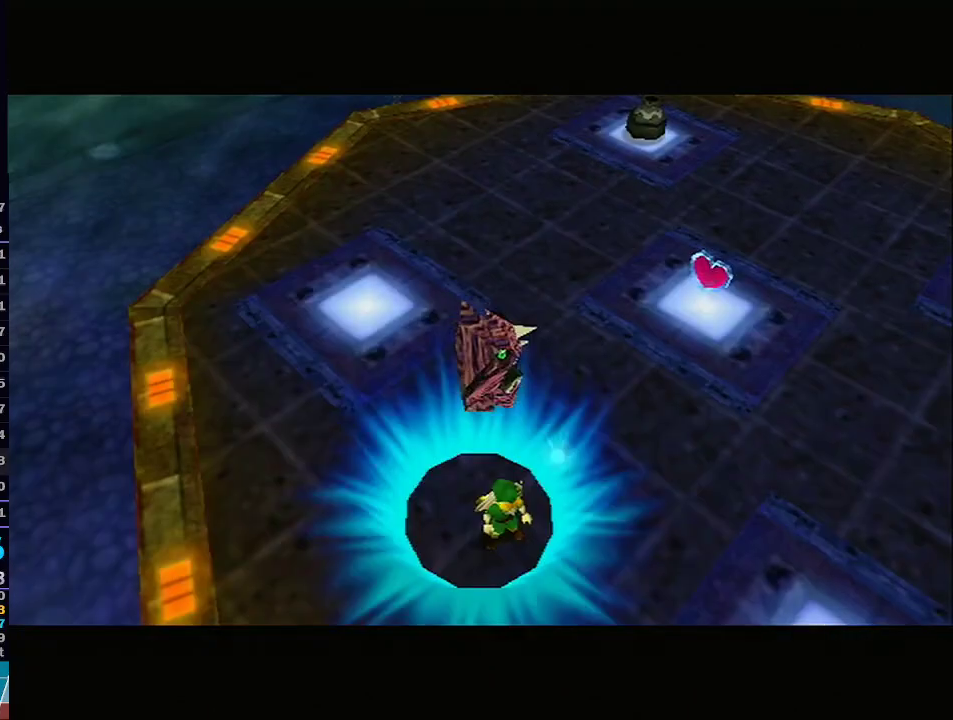
{"buttons": ["B"], "left_stick": "center", "right_stick": "center", "events": [[117, "B", "down"], [183, "B", "up"], [233, "B", "down"], [300, "B", "up"], [367, "B", "down"], [400, "B", "up"], [500, "B", "down"]]}
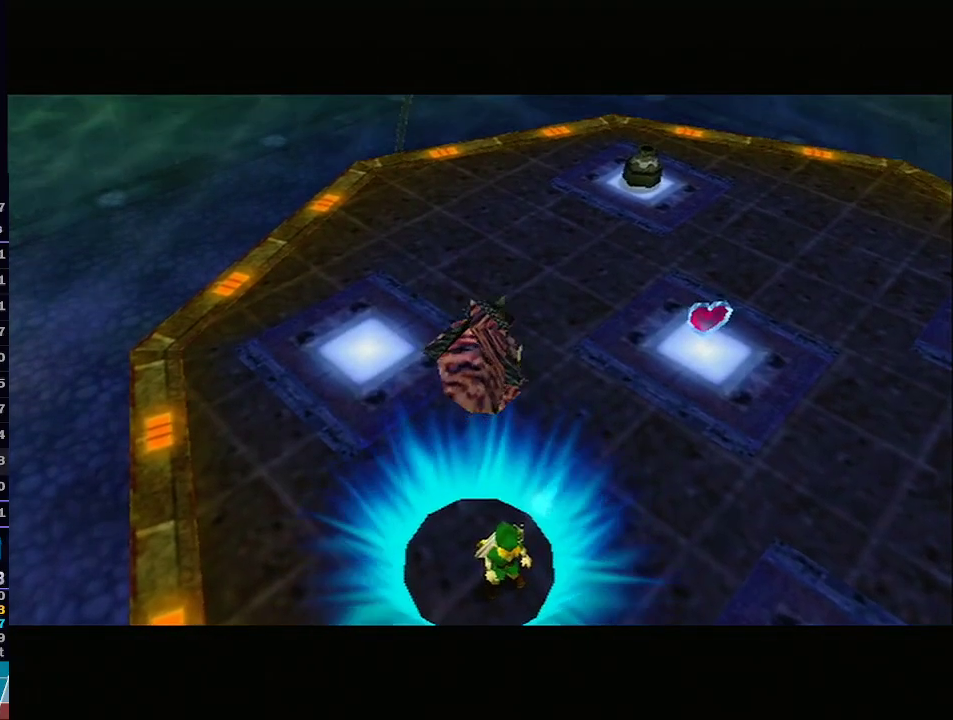
{"buttons": [], "left_stick": "center", "right_stick": "center", "events": [[33, "B", "up"]]}
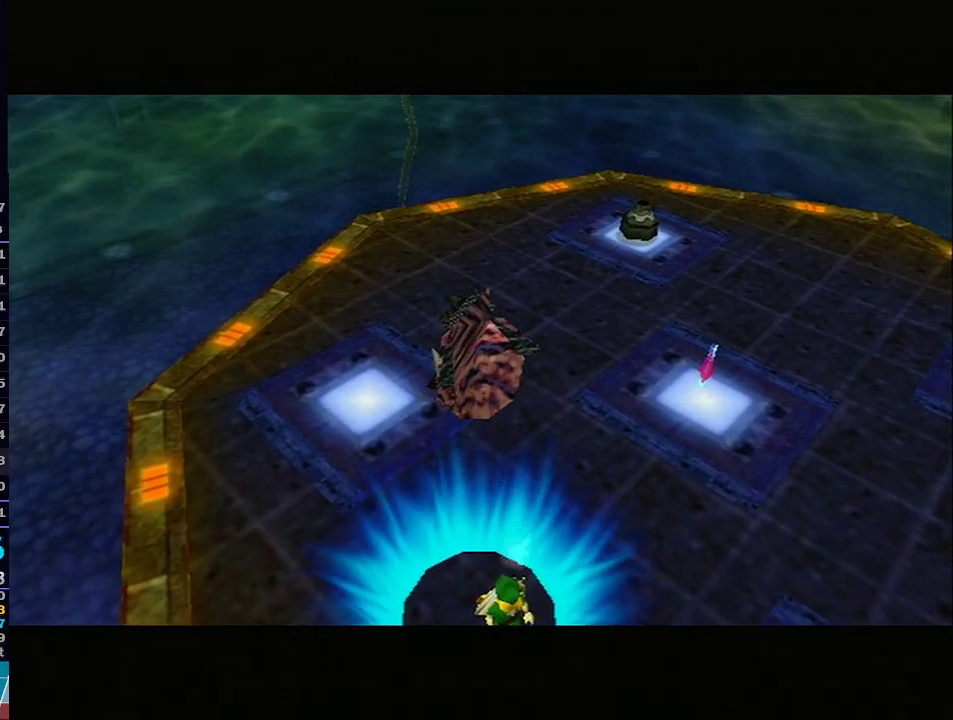
{"buttons": [], "left_stick": "center", "right_stick": "center", "events": []}
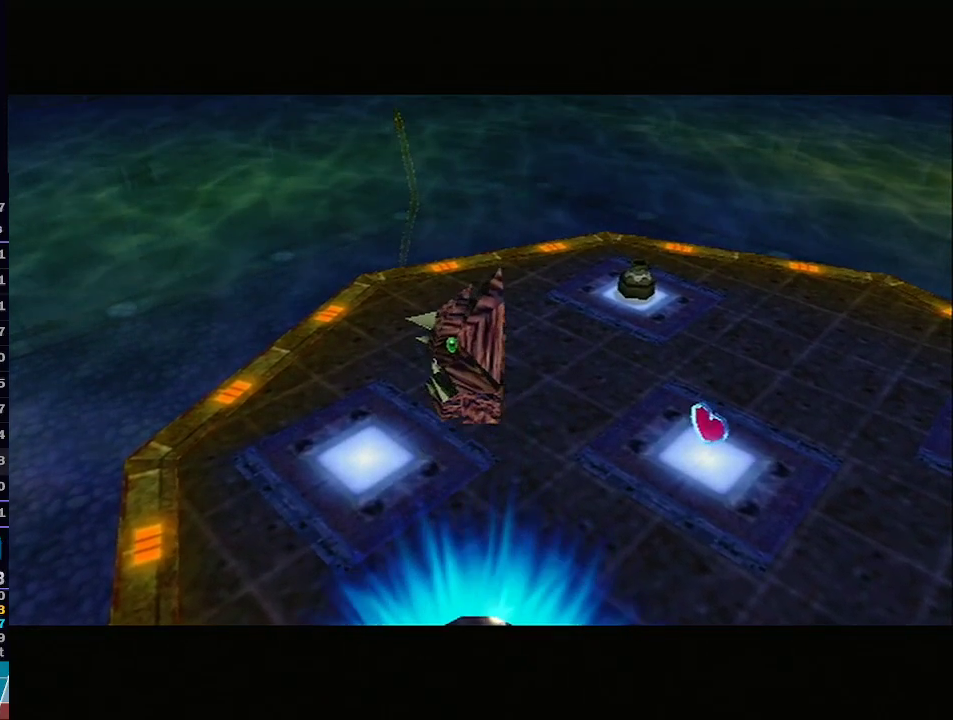
{"buttons": [], "left_stick": "center", "right_stick": "center", "events": []}
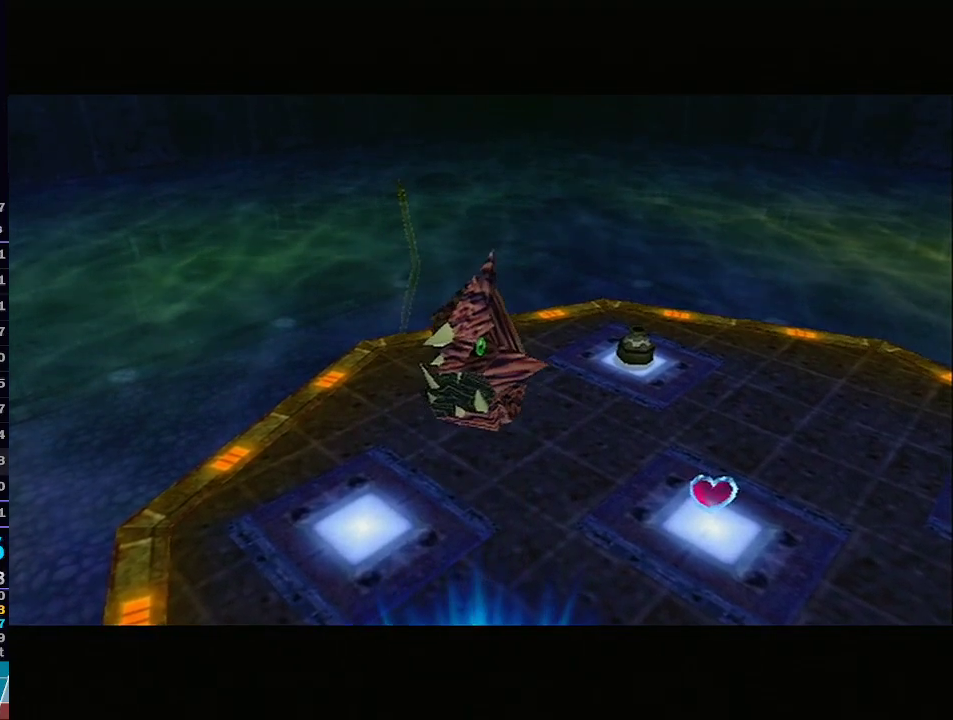
{"buttons": [], "left_stick": "center", "right_stick": "center", "events": []}
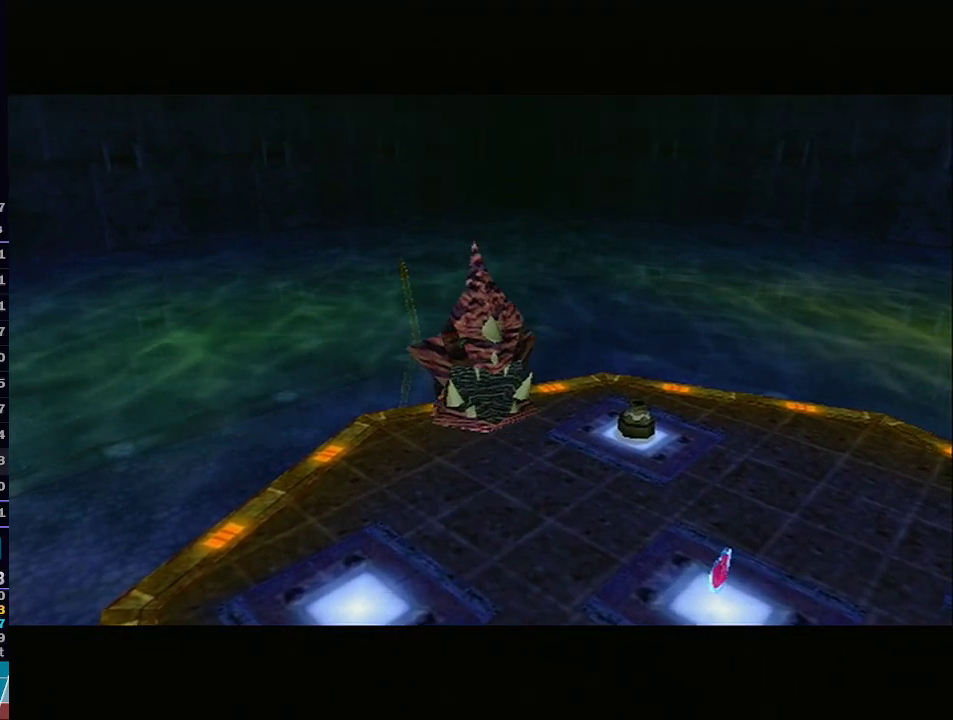
{"buttons": [], "left_stick": "center", "right_stick": "center", "events": []}
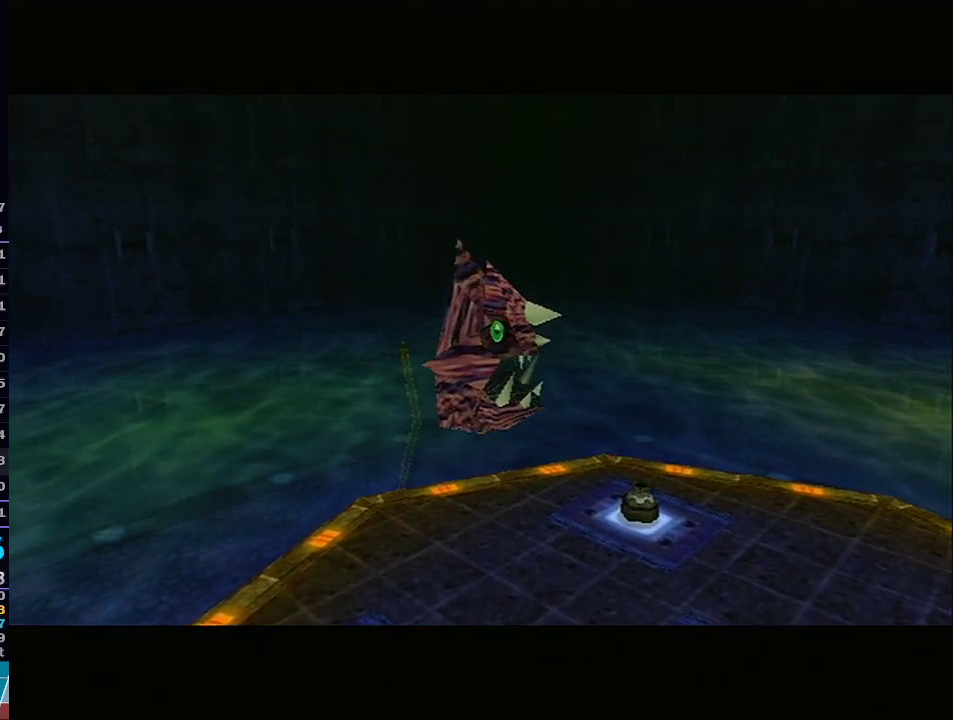
{"buttons": [], "left_stick": "center", "right_stick": "center", "events": []}
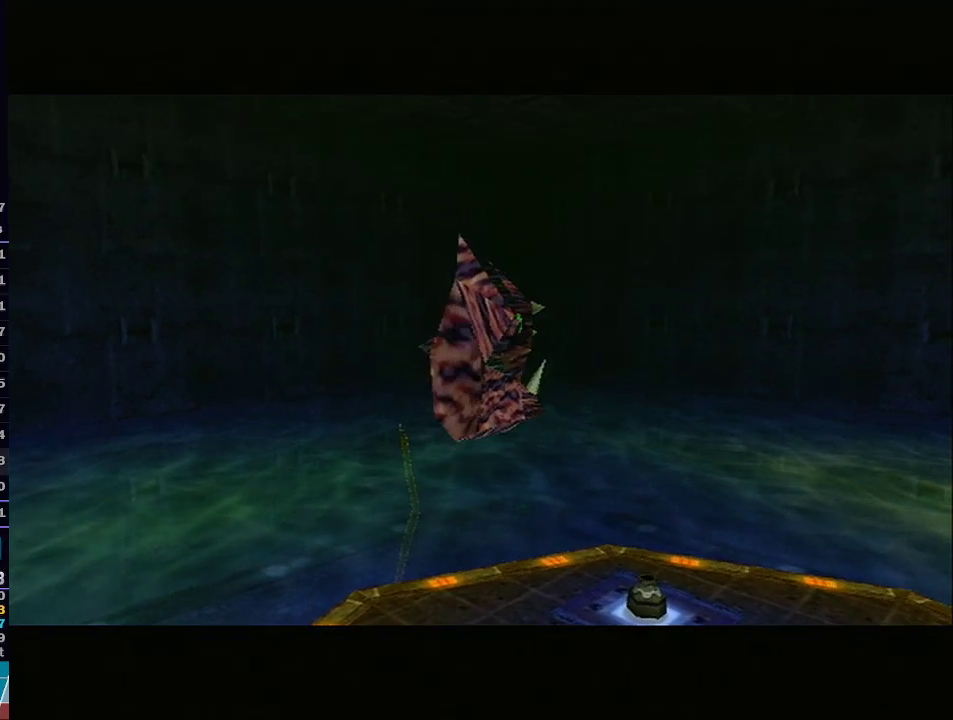
{"buttons": [], "left_stick": "center", "right_stick": "center", "events": []}
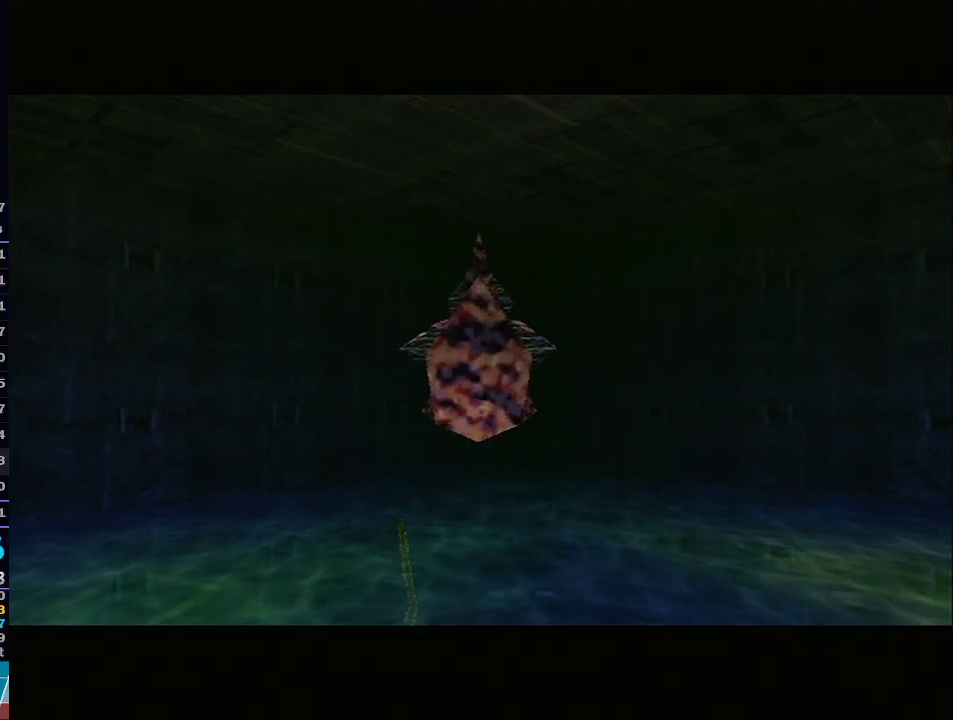
{"buttons": [], "left_stick": "center", "right_stick": "center", "events": [[267, "R1", "down"], [300, "R1", "up"]]}